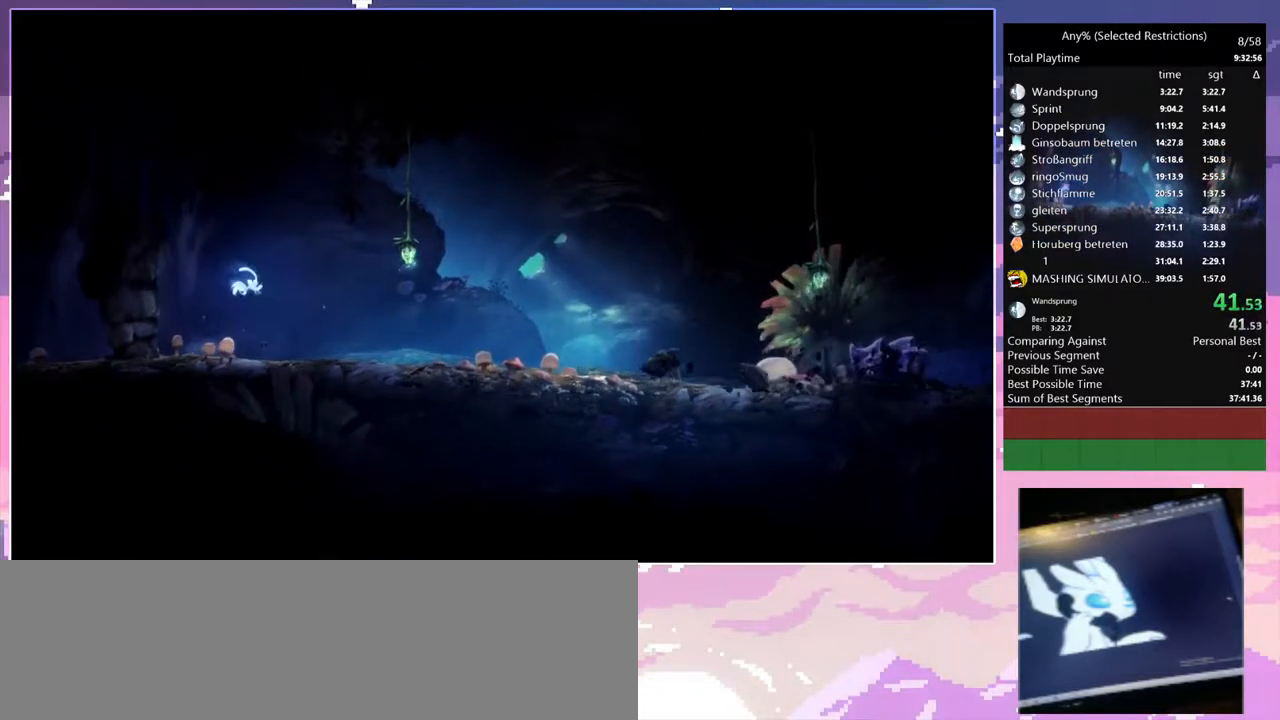
Gameplay with keyboard; each line is a JSON object with the keys held at the frame after it. "events" lists presses ("down") and releases ("up") of "bash", "bash2", "bash3", "bash4", "bz", "cdash", "cjupg", "cnfrm", "cnfrm2", "d", "dash", "dbash", "debug", "escape", "glide", "glimb", "grnde", "grnde2", "jump", "pause", "q", "rjump", "s", "sa", "save", "space", "spirit_flame", "ui" and "z" between this image and that frame as [ms after this image, input, new state], when the widget could be followed in between. No other keys are recorded. Mouse input is not recorded. Key names are as the overlay labels them; some are game actions (e.g. jump) rather than physical keys.
{"keys": ["q", "s"], "events": [[350, "space", "down"], [450, "q", "down"], [450, "space", "up"]]}
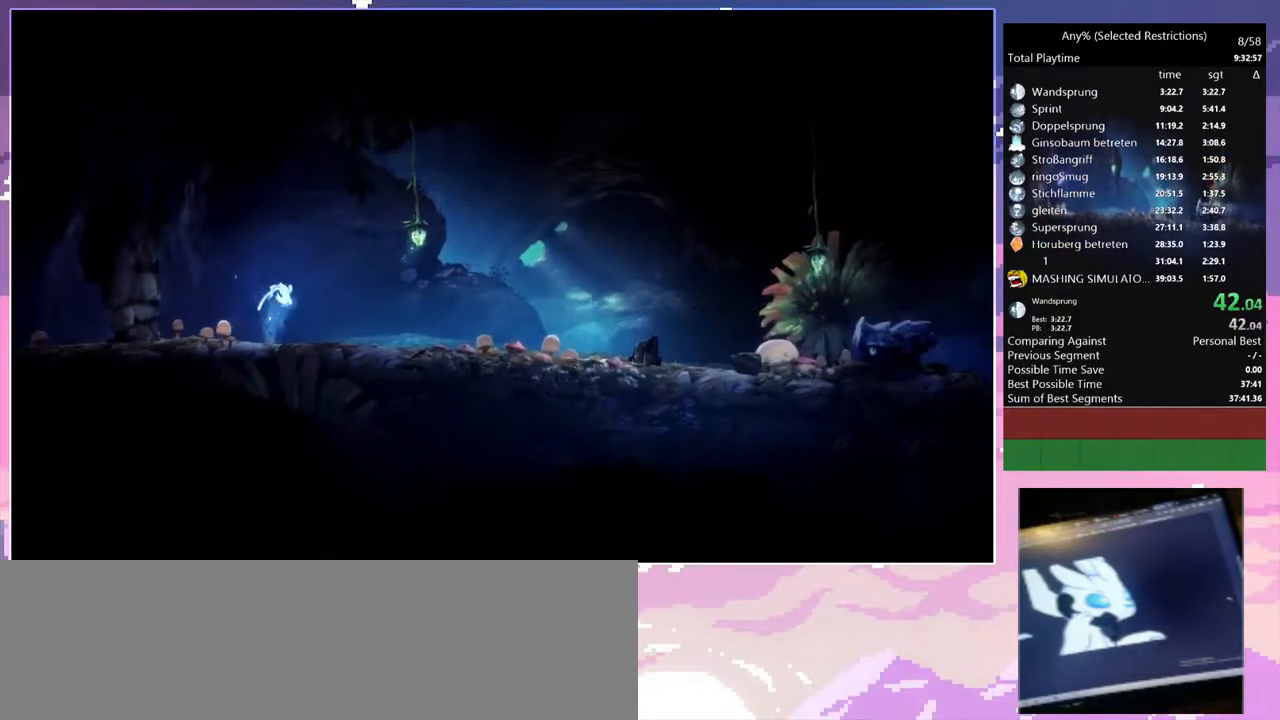
{"keys": ["q"], "events": [[83, "s", "up"], [183, "q", "up"], [467, "q", "down"]]}
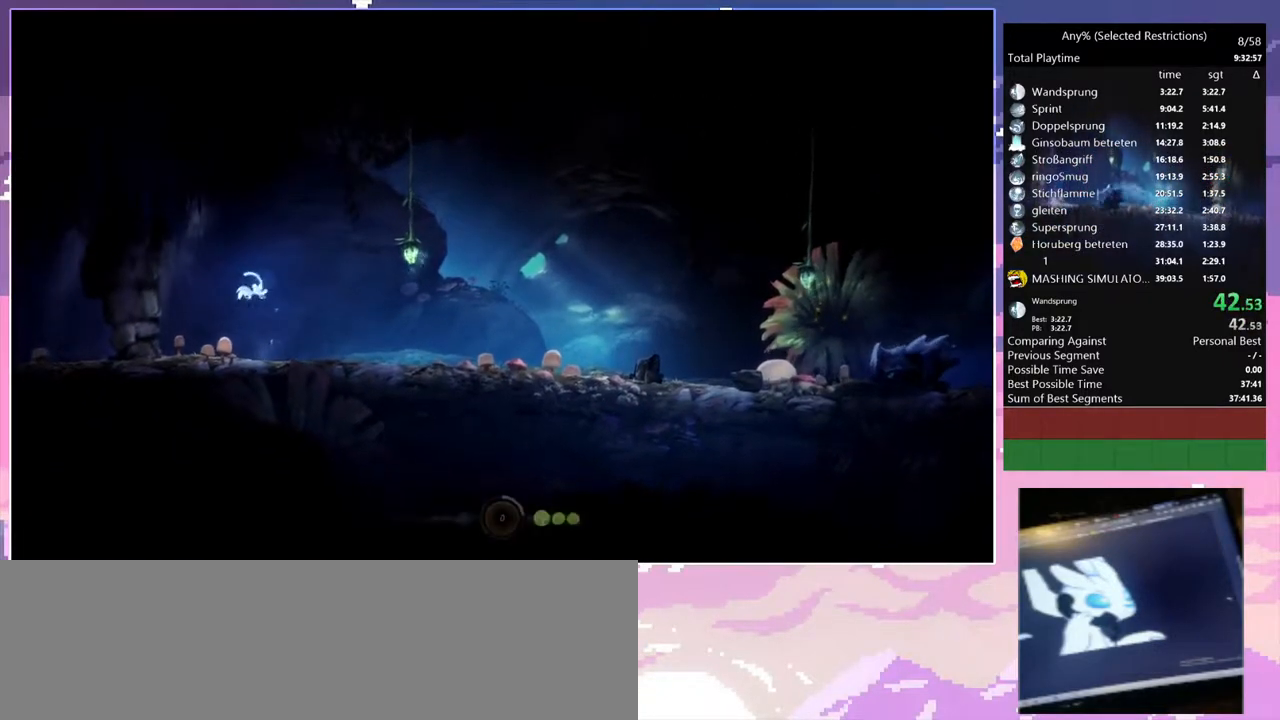
{"keys": ["s"], "events": [[100, "s", "down"], [233, "q", "up"], [433, "space", "down"], [483, "space", "up"]]}
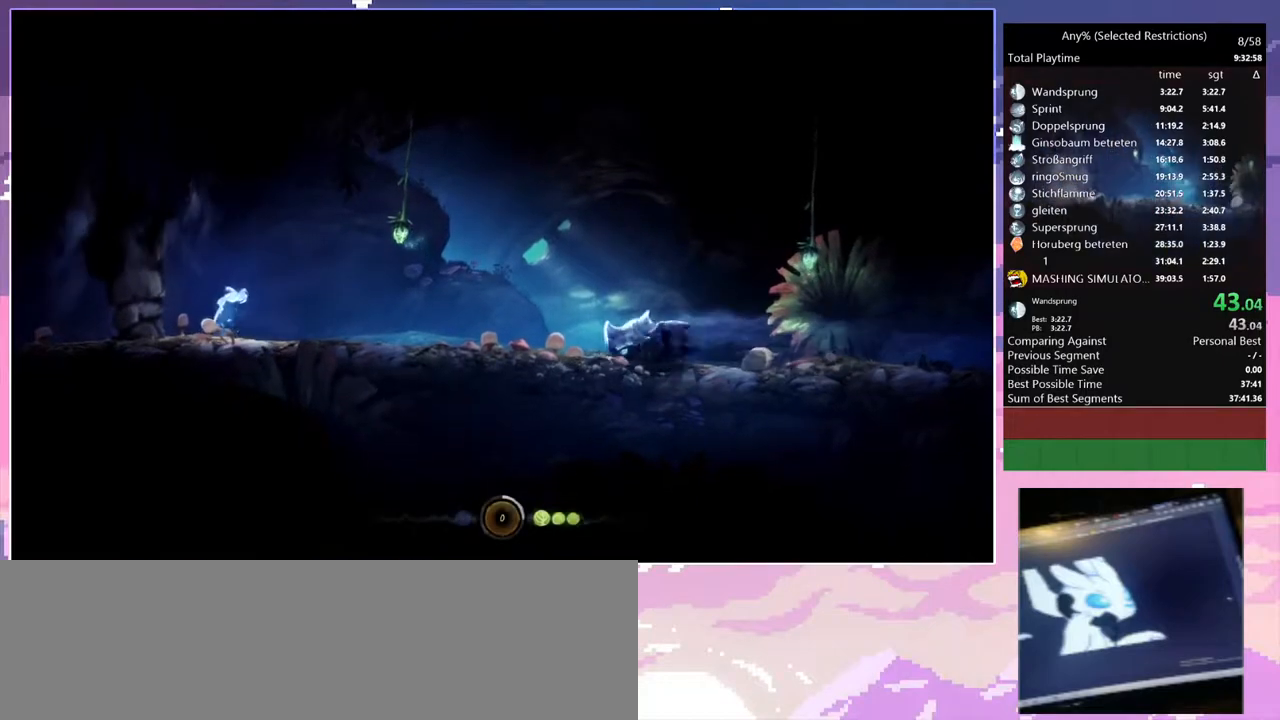
{"keys": ["q"], "events": [[33, "q", "down"], [83, "s", "up"], [267, "q", "up"], [450, "q", "down"]]}
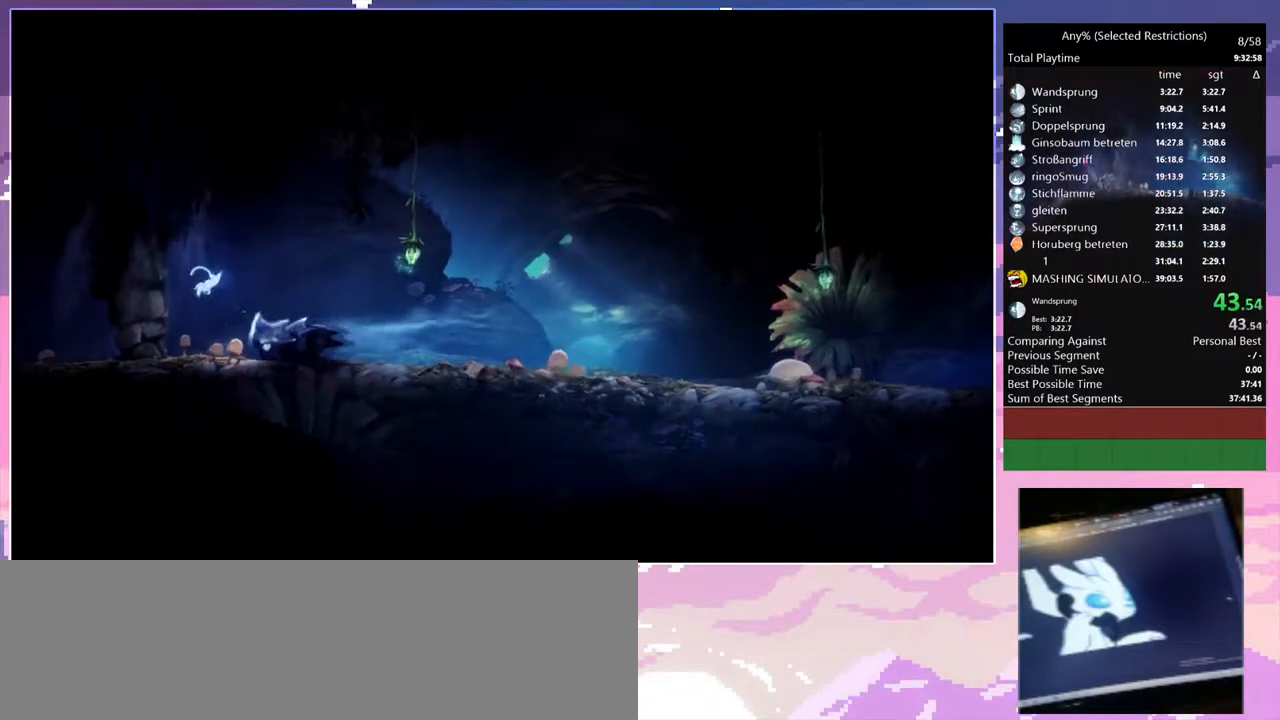
{"keys": ["q"], "events": []}
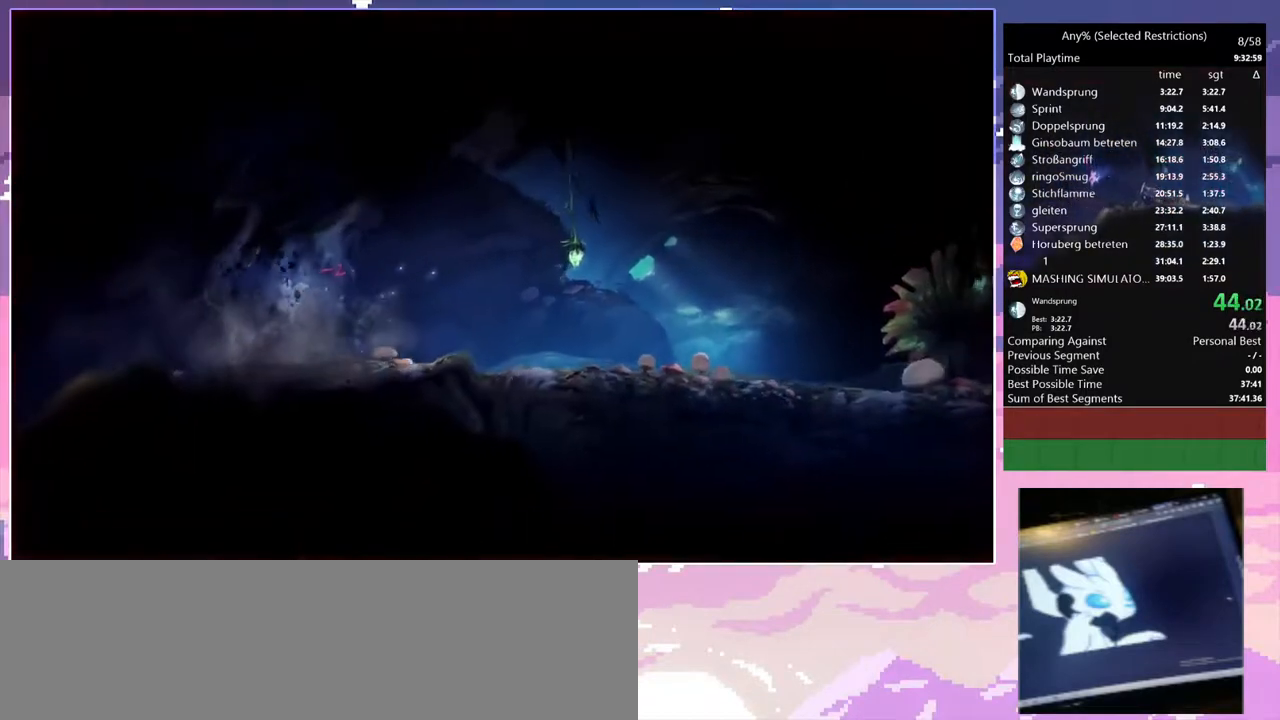
{"keys": ["q", "space"], "events": [[333, "space", "down"]]}
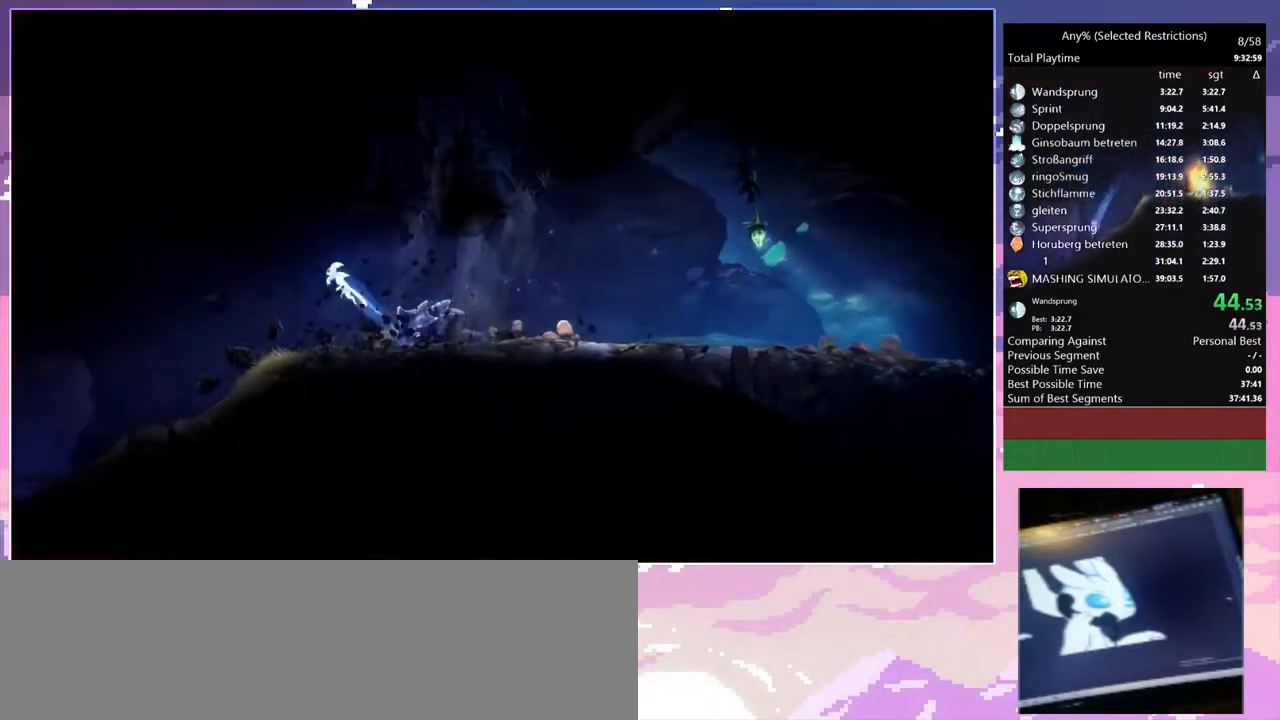
{"keys": ["q"], "events": [[67, "space", "up"]]}
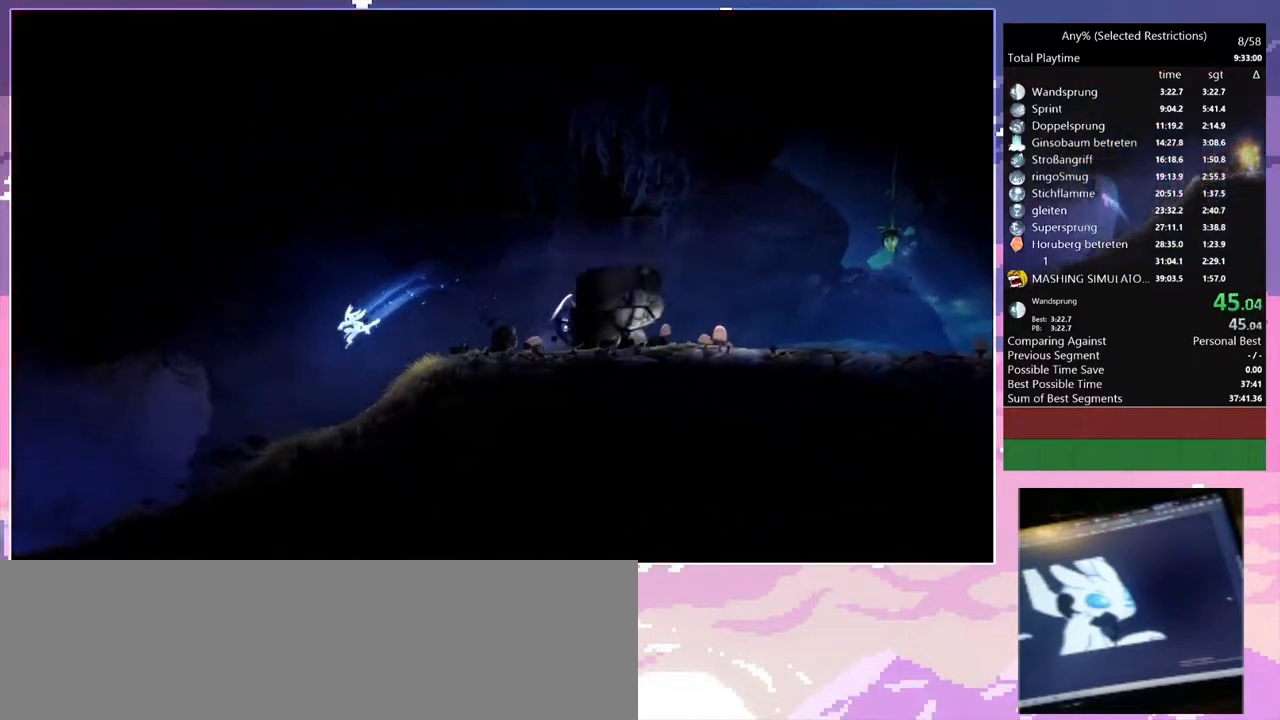
{"keys": ["q", "space"], "events": [[417, "space", "down"]]}
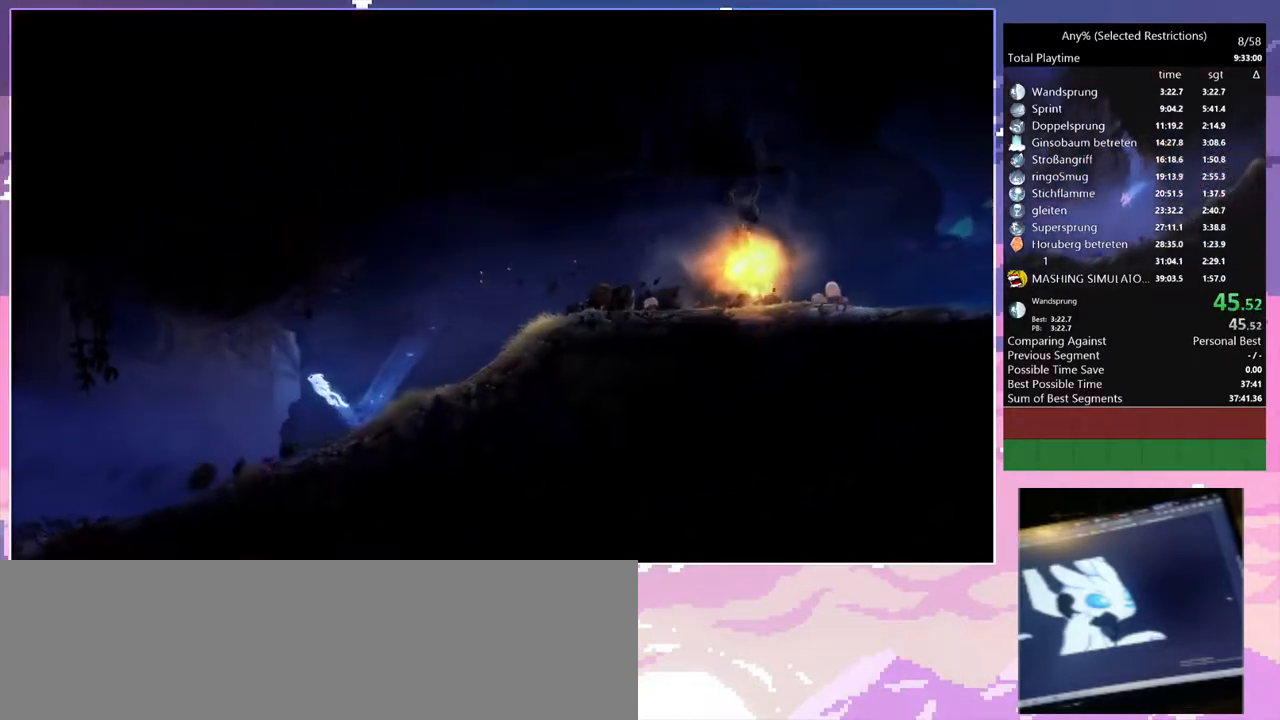
{"keys": ["q", "space"], "events": []}
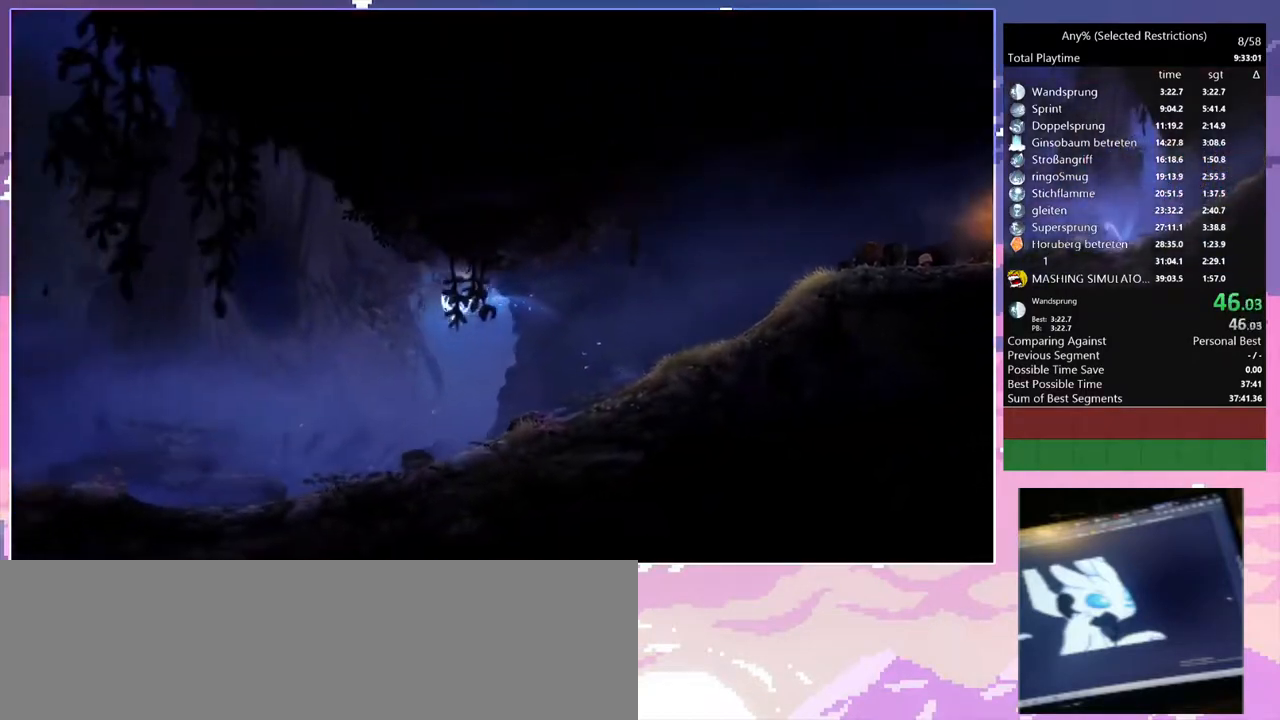
{"keys": ["q"], "events": [[267, "space", "up"]]}
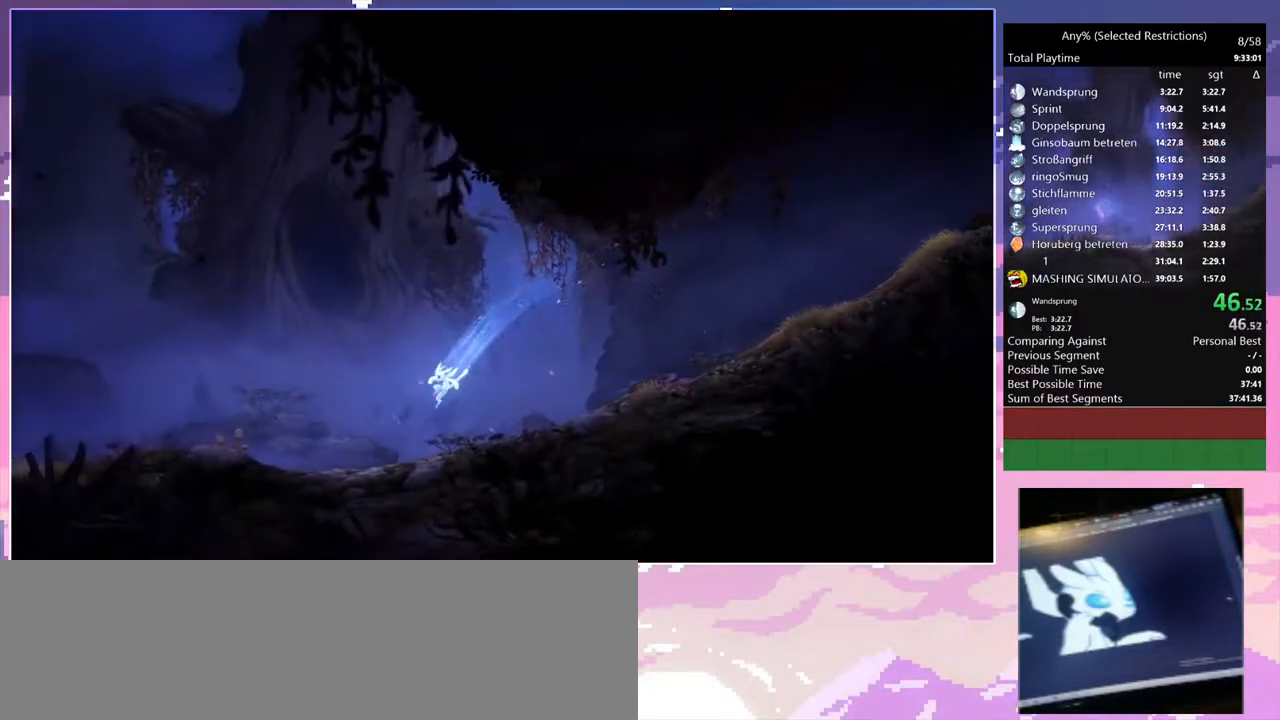
{"keys": ["q", "space"], "events": [[217, "space", "down"]]}
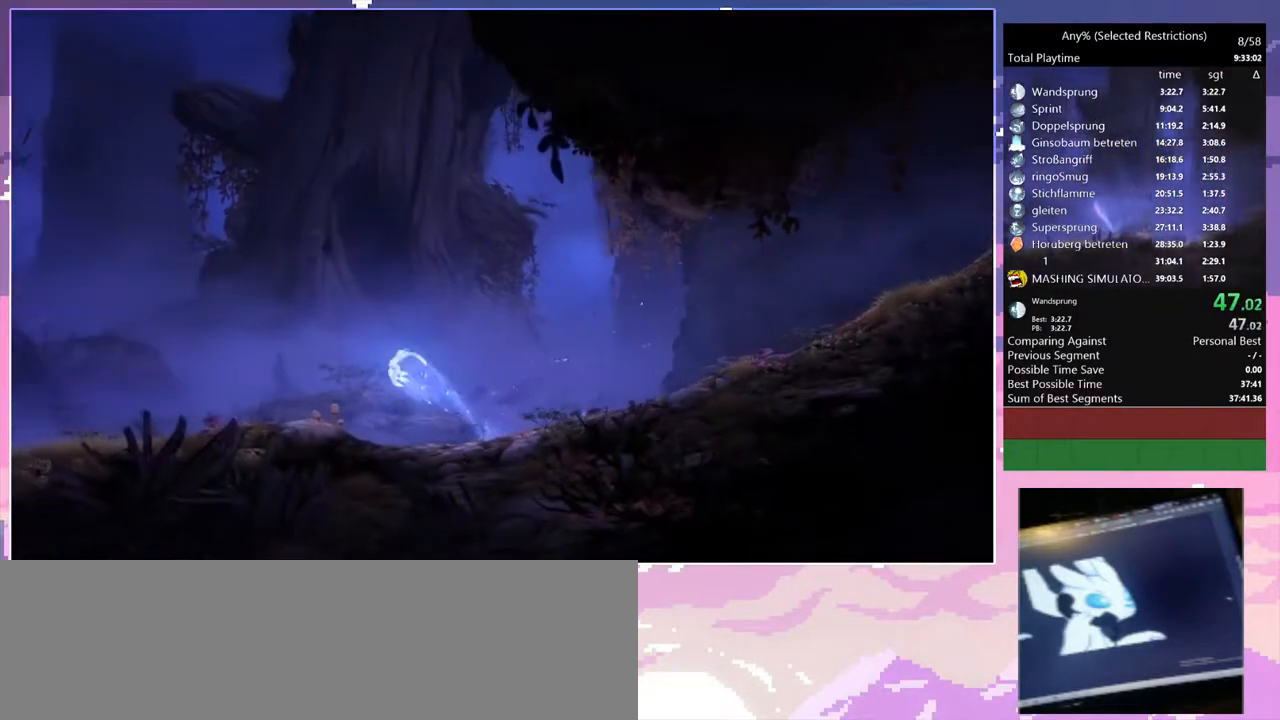
{"keys": ["q"], "events": [[200, "space", "up"]]}
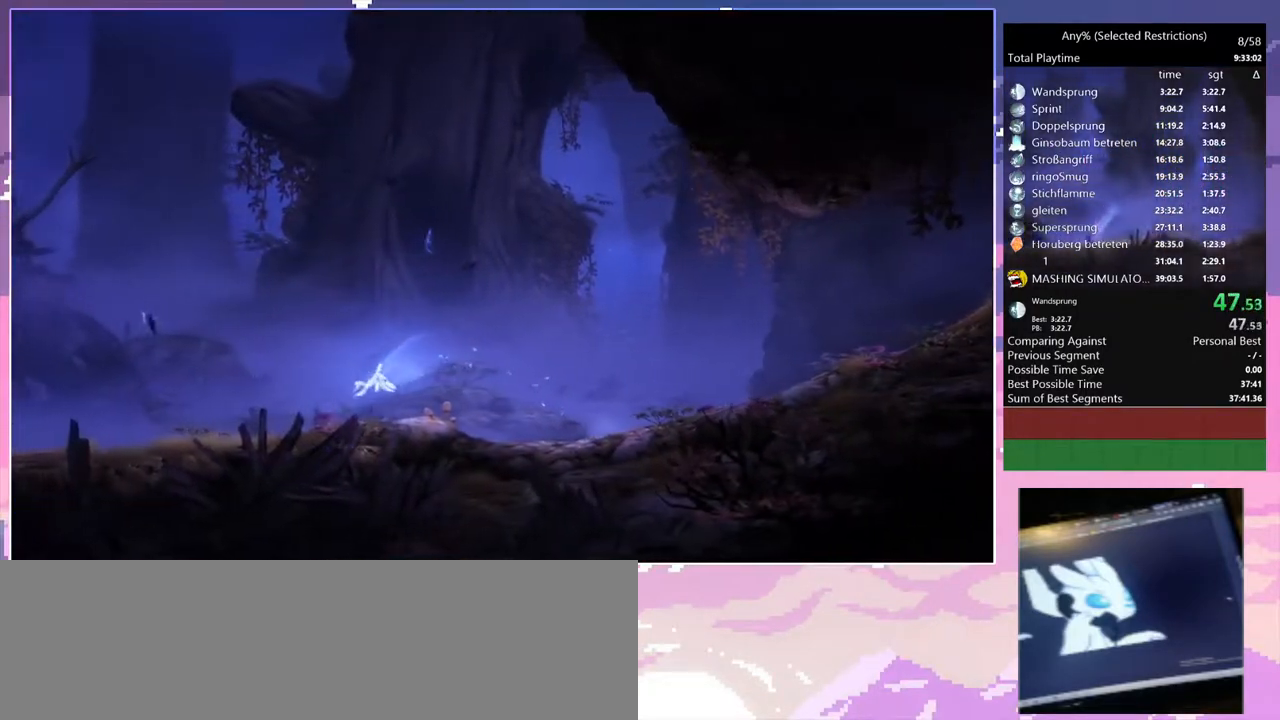
{"keys": ["q"], "events": [[217, "space", "down"], [367, "space", "up"]]}
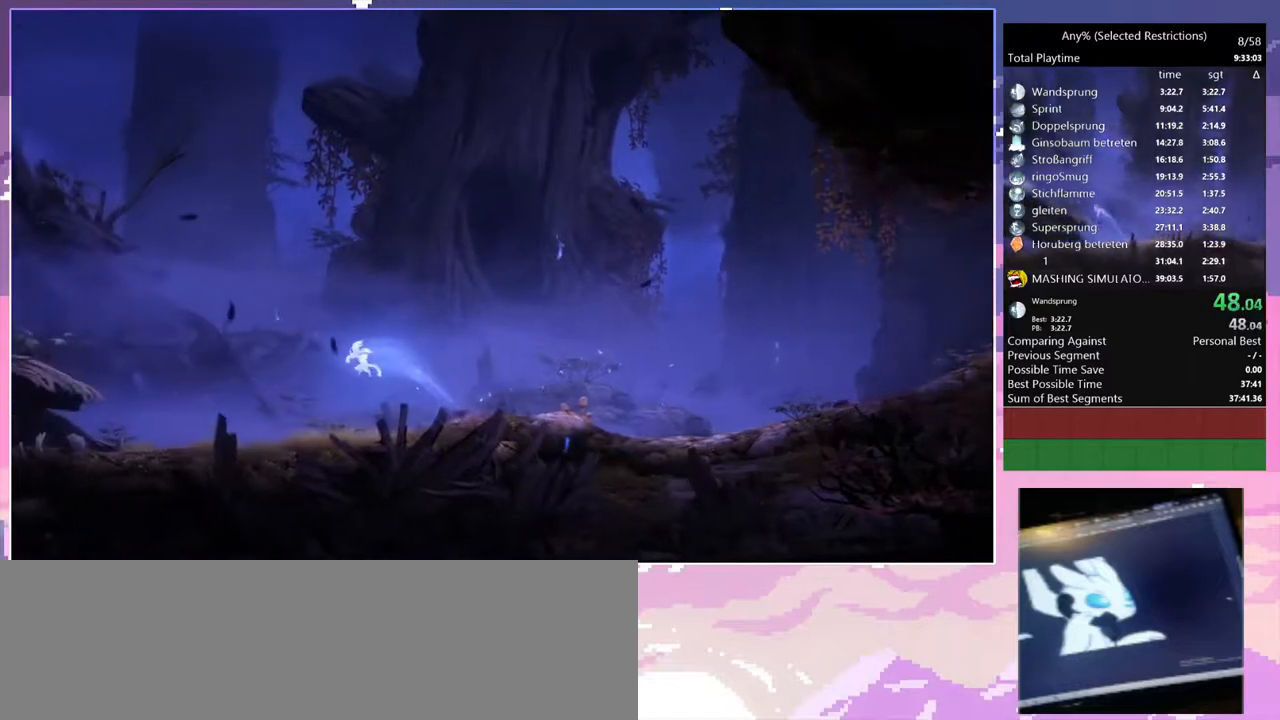
{"keys": ["q", "space"], "events": [[467, "space", "down"]]}
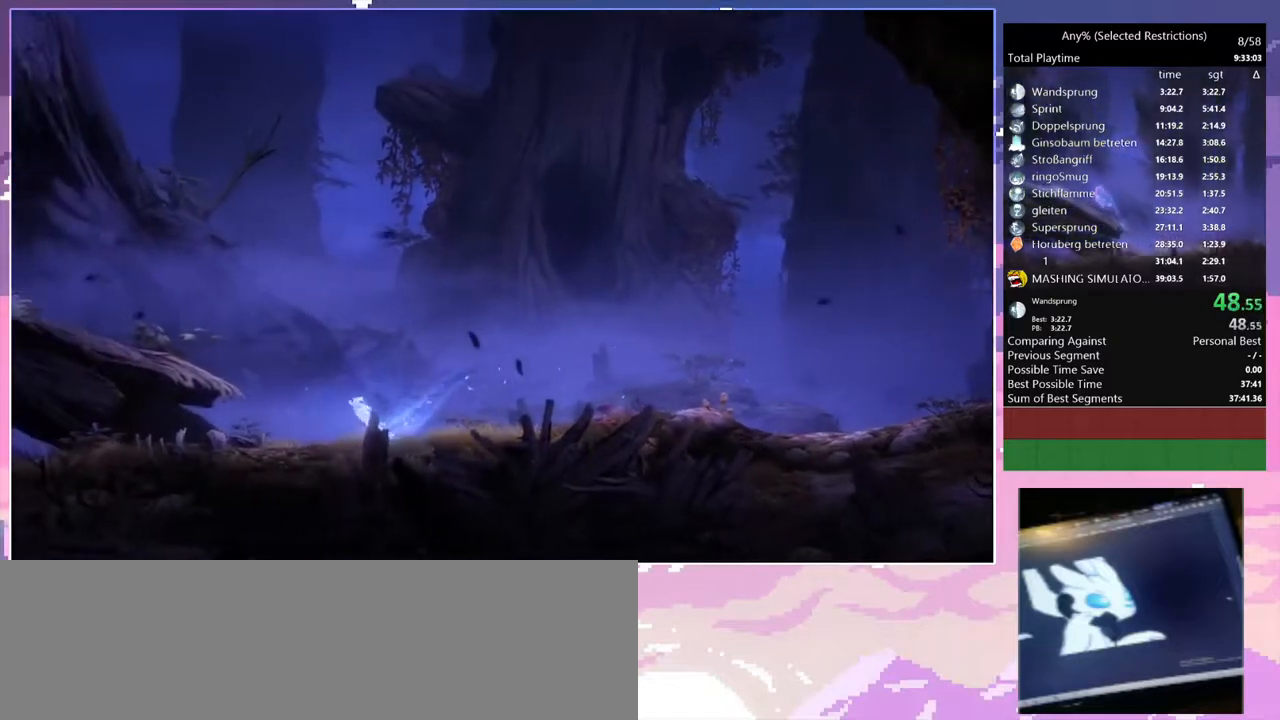
{"keys": ["q"], "events": [[433, "space", "up"]]}
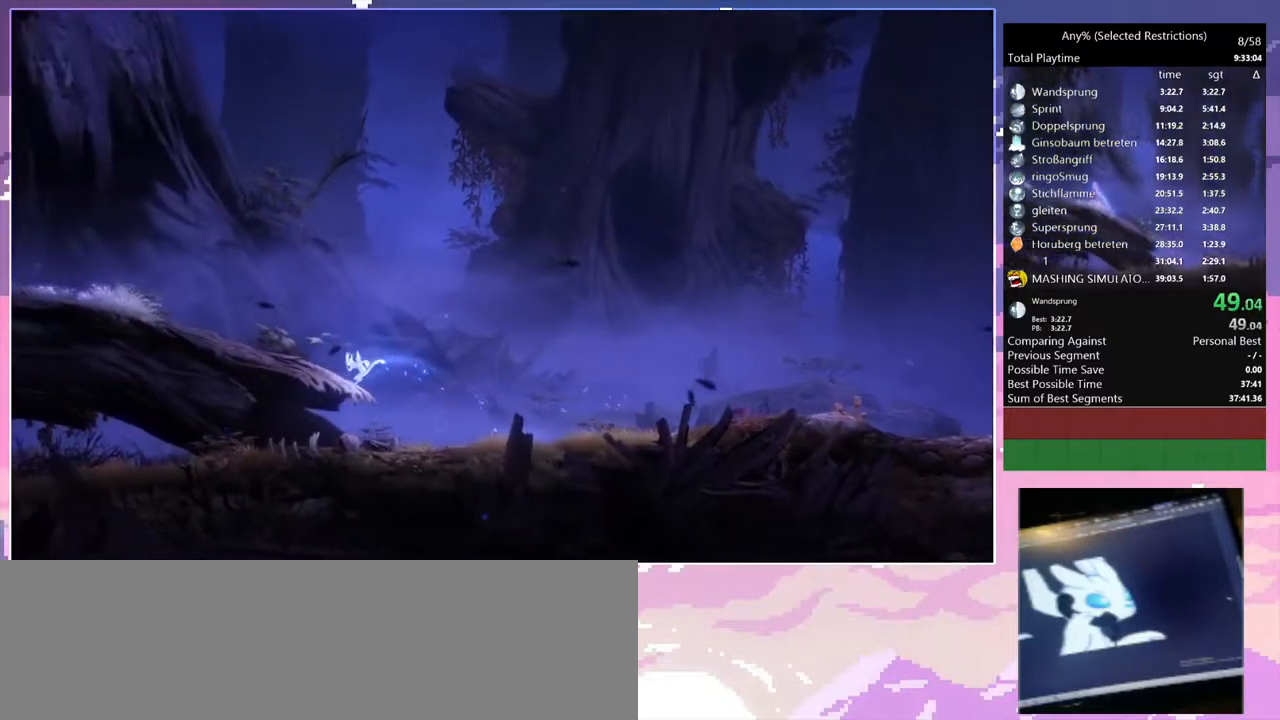
{"keys": ["q"], "events": [[67, "space", "down"], [300, "space", "up"]]}
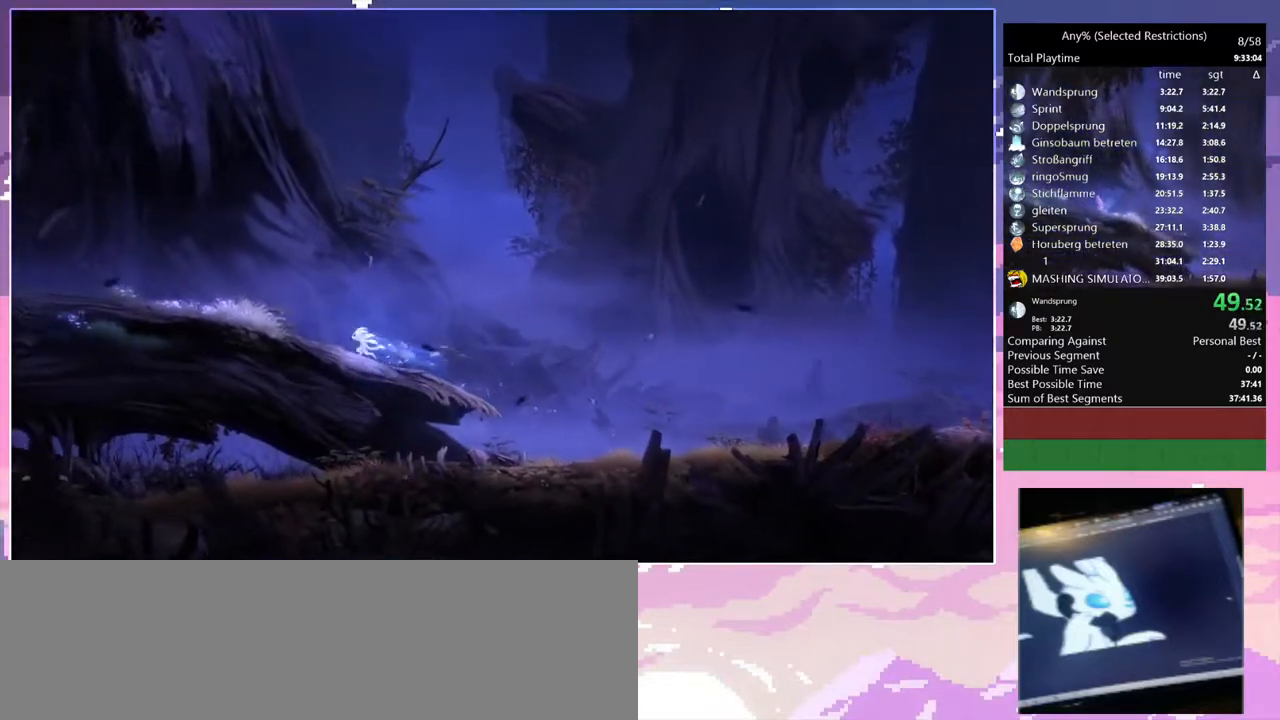
{"keys": ["q"], "events": [[317, "space", "down"], [417, "space", "up"]]}
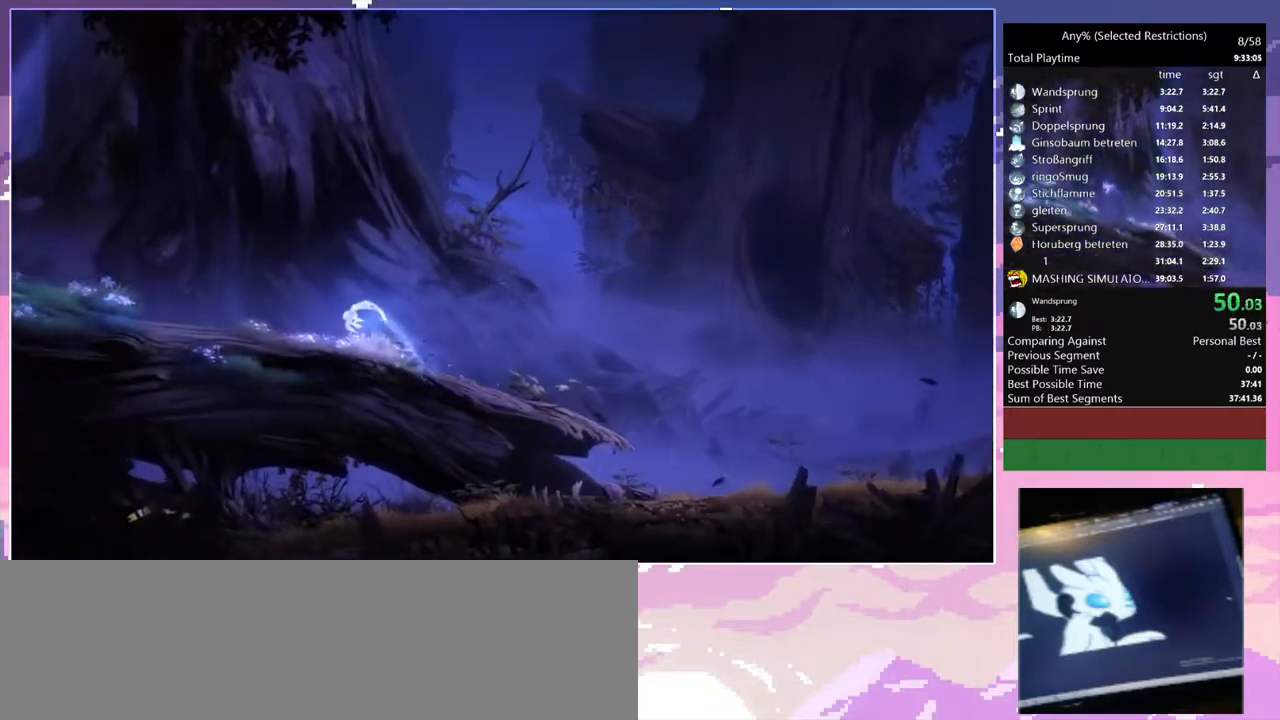
{"keys": ["q", "space"], "events": [[433, "space", "down"]]}
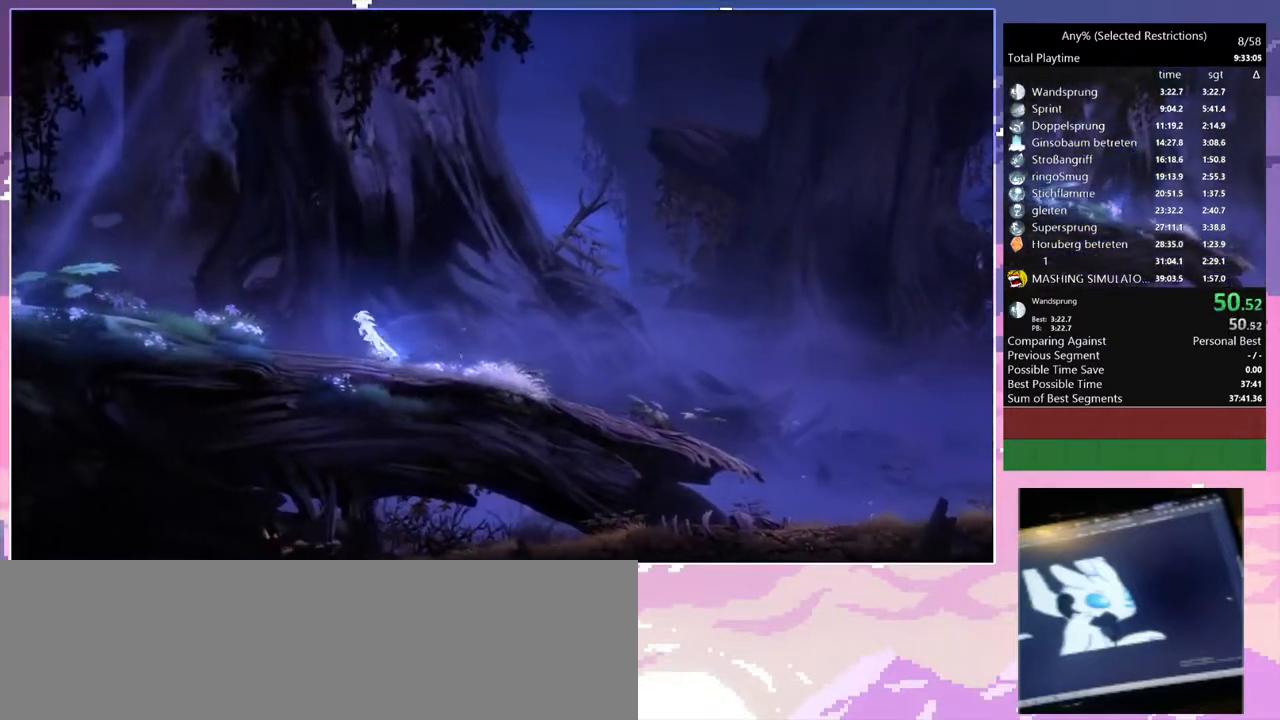
{"keys": ["q", "space"], "events": []}
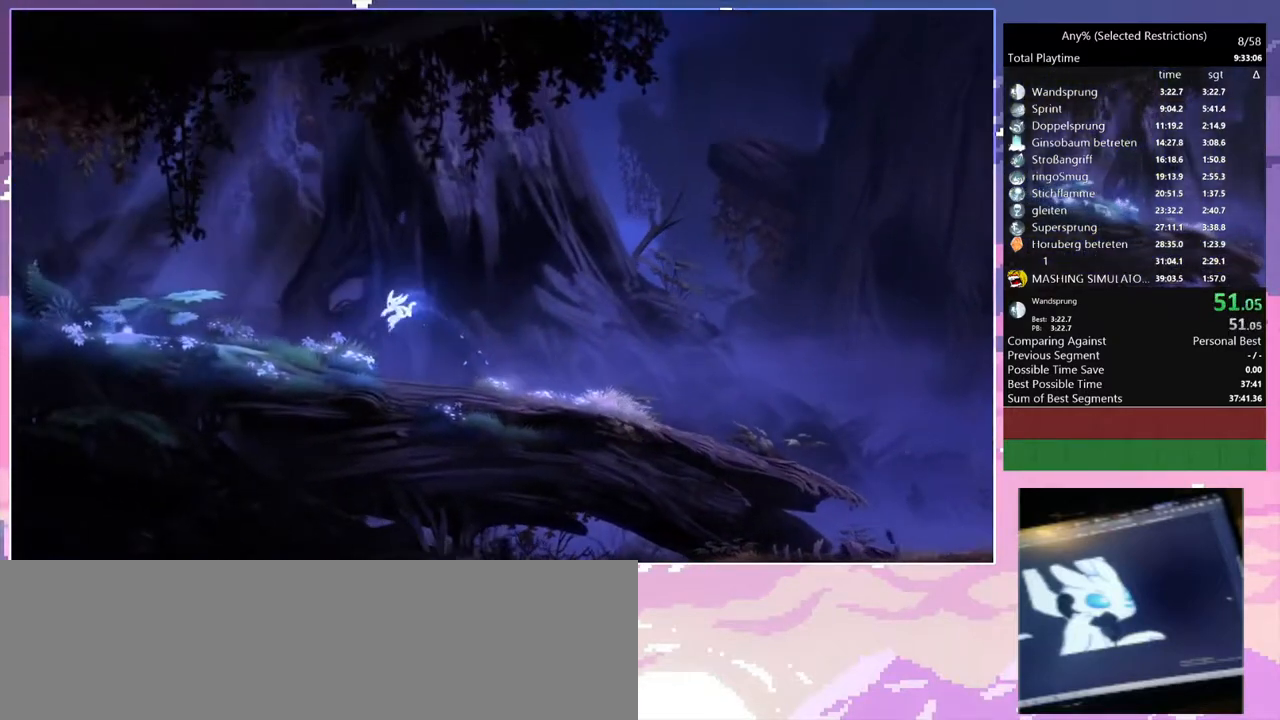
{"keys": ["q", "space"], "events": []}
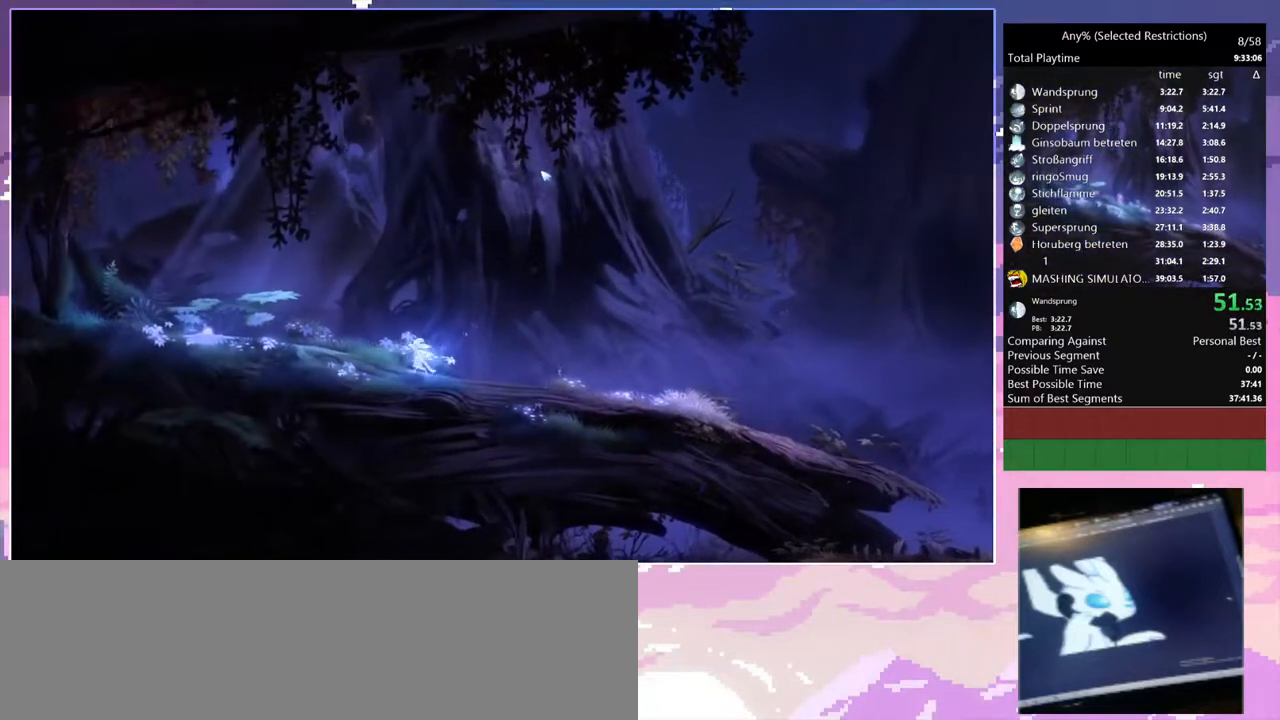
{"keys": ["q"], "events": [[150, "space", "up"]]}
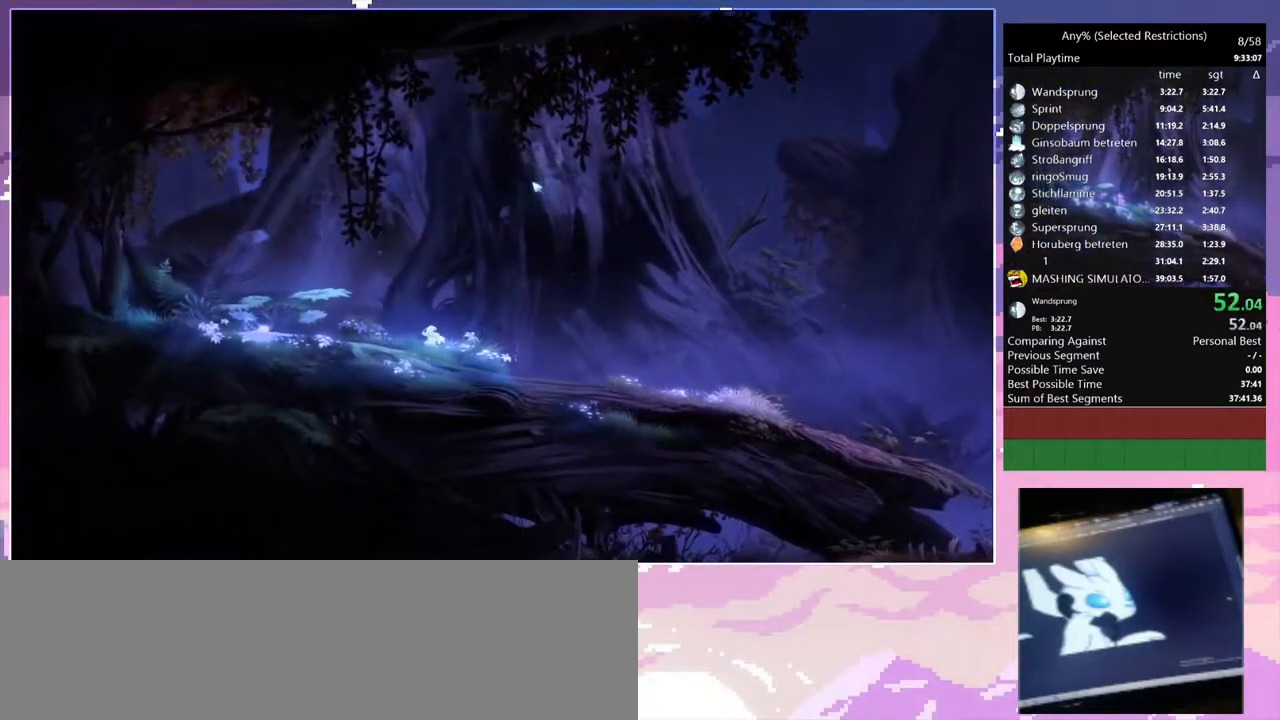
{"keys": ["q"], "events": []}
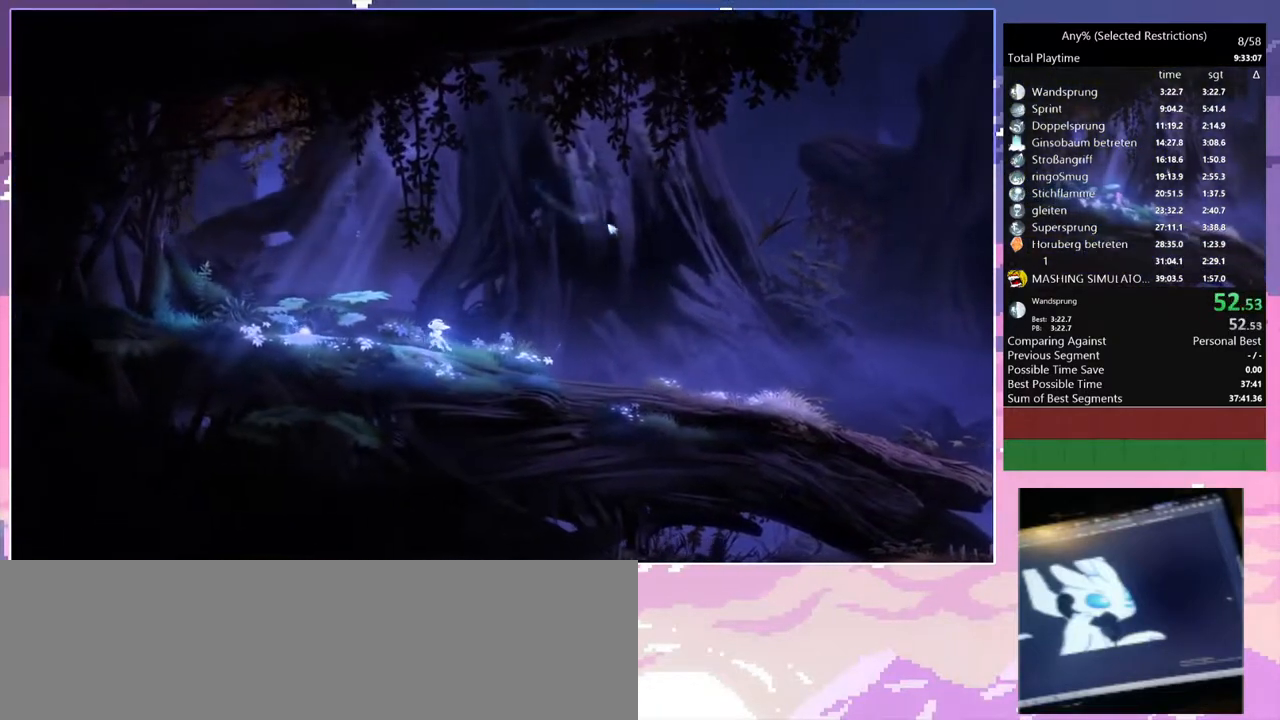
{"keys": ["q"], "events": []}
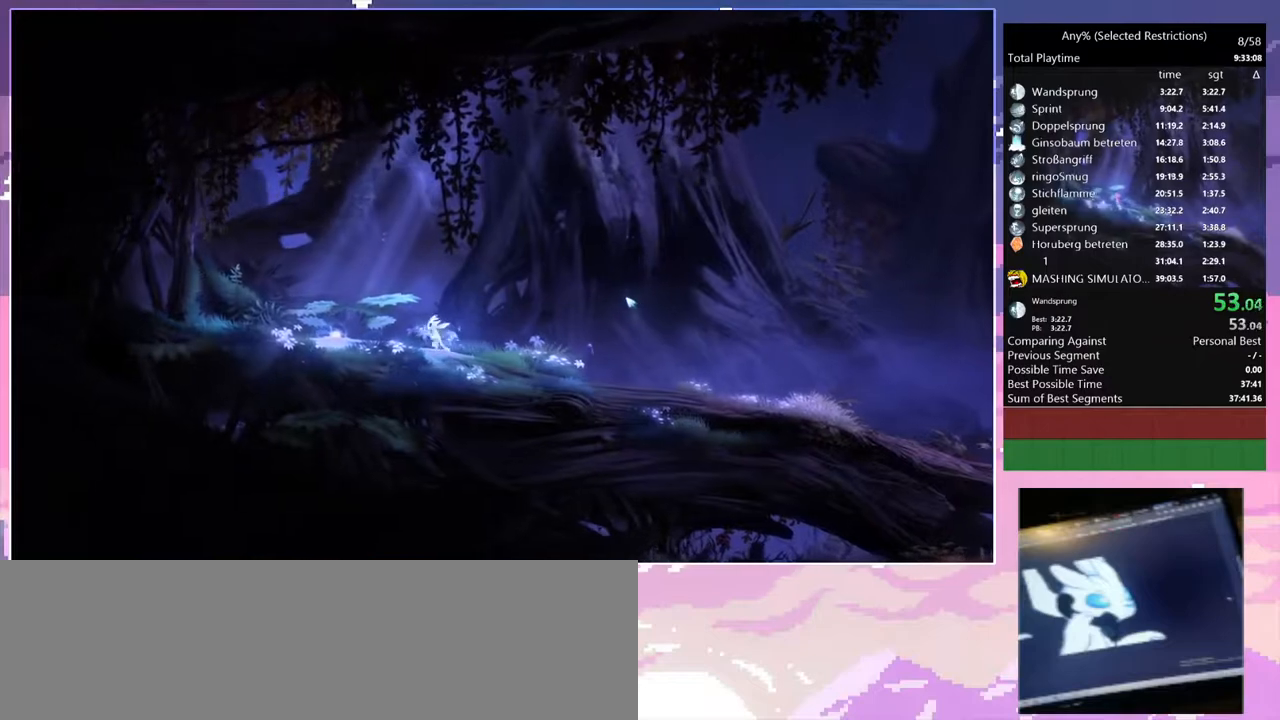
{"keys": ["q"], "events": []}
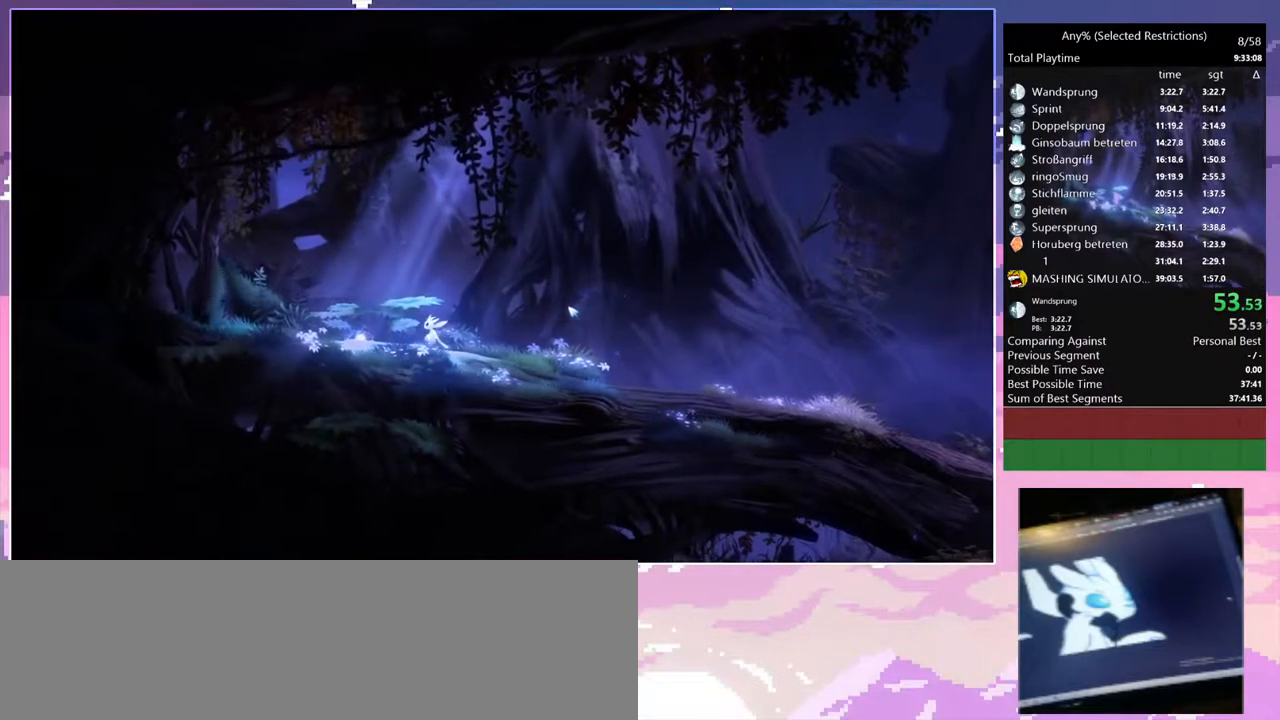
{"keys": ["q"], "events": []}
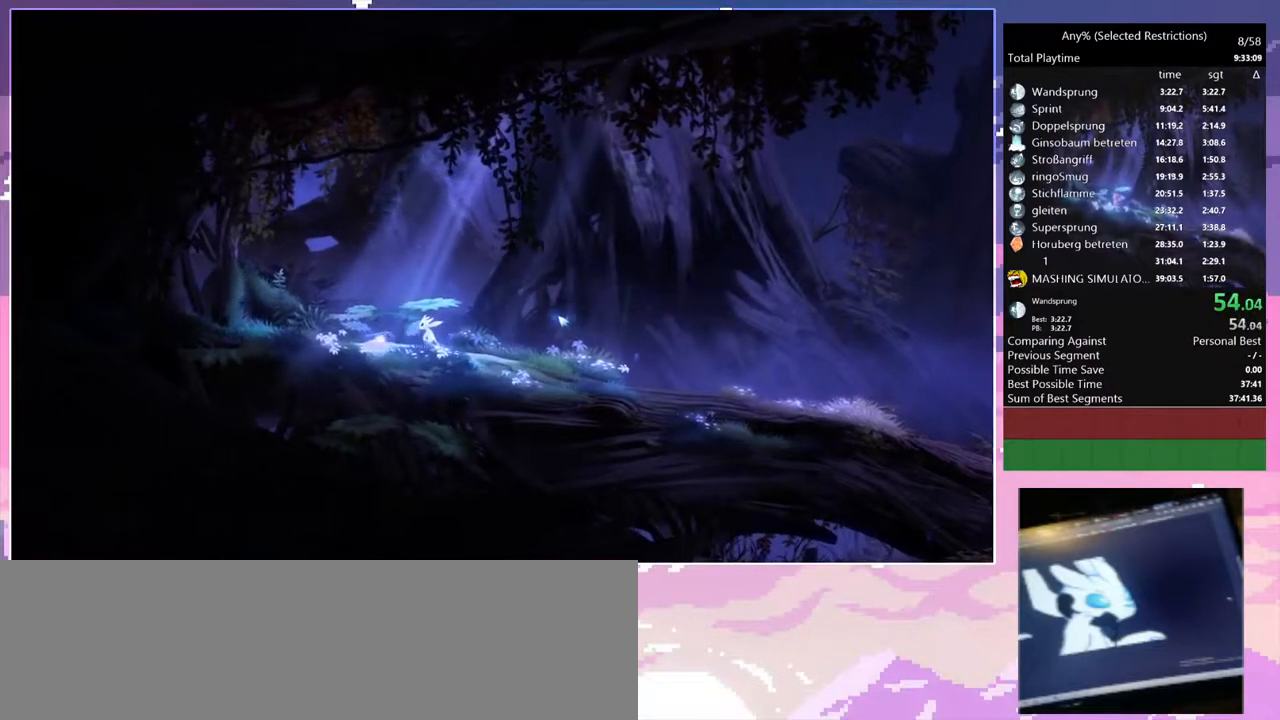
{"keys": ["q"], "events": []}
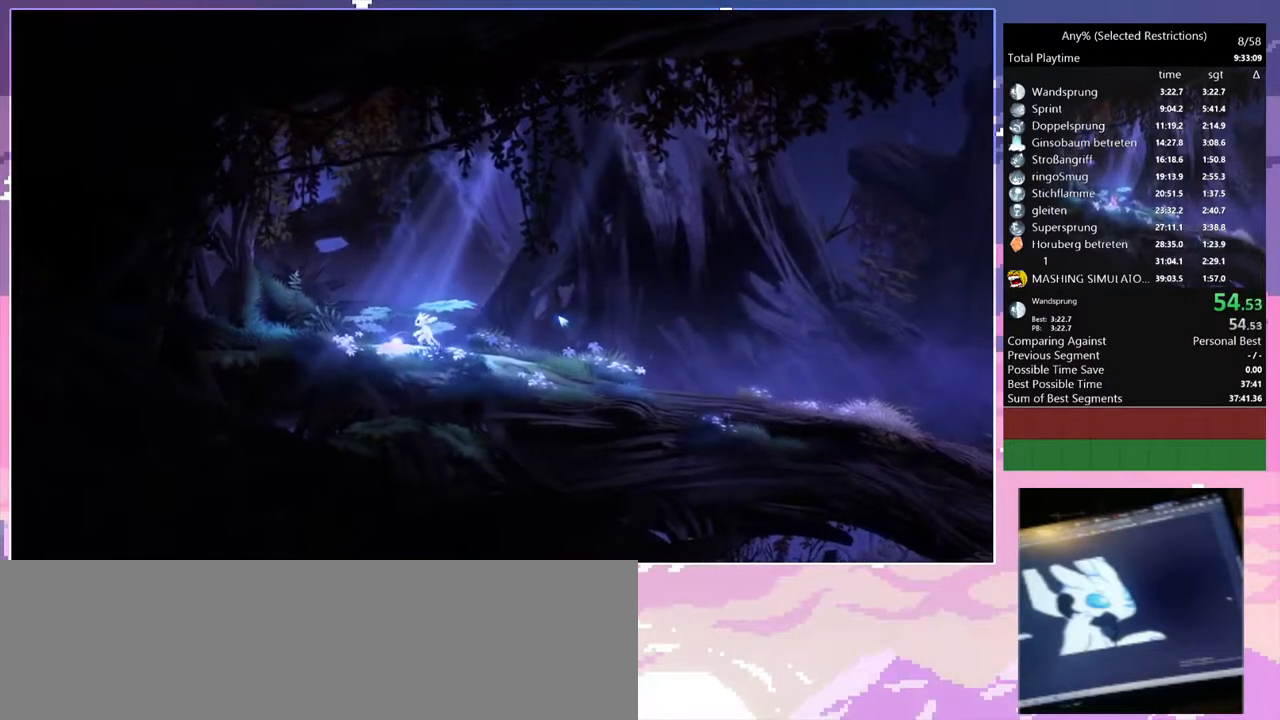
{"keys": [], "events": [[233, "q", "up"], [233, "sa", "down"], [333, "sa", "up"]]}